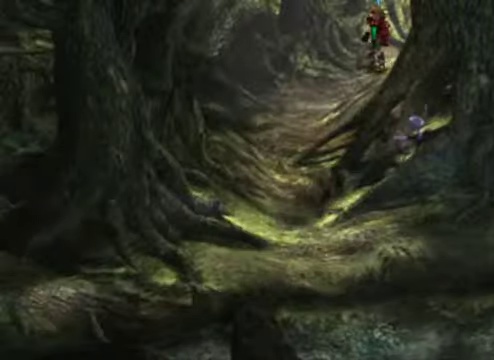
Gameplay with a controller (Xbox layout); each line is a JSON object with the inputs held at the frame after it. "events" lists button and stick changes between this image and that frame as [ms after this image, input, new state], when the widget could be followed in between. Not read: L3 R3 right_stick.
{"buttons": [], "left_stick": "down-left", "events": [[33, "left_stick", "down-left"]]}
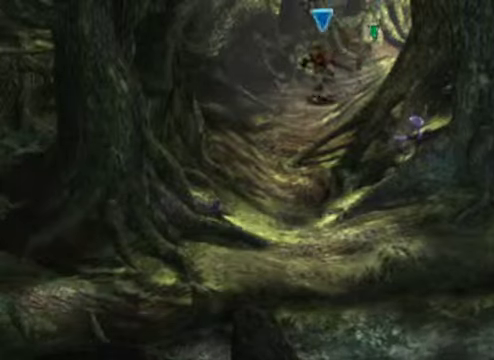
{"buttons": [], "left_stick": "down", "events": [[133, "left_stick", "down"]]}
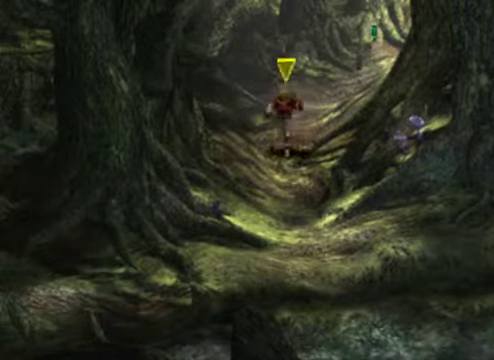
{"buttons": [], "left_stick": "down", "events": []}
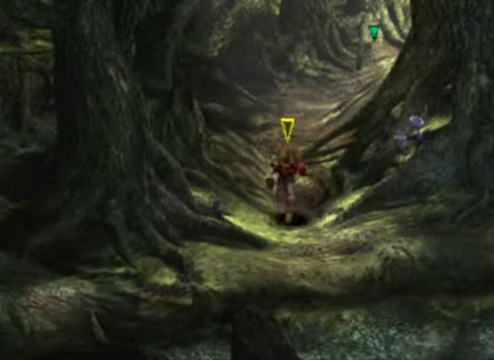
{"buttons": [], "left_stick": "center", "events": [[333, "left_stick", "center"]]}
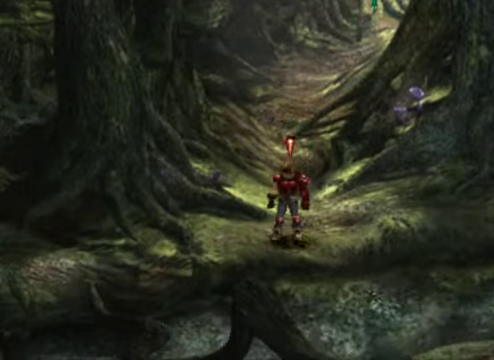
{"buttons": [], "left_stick": "down", "events": [[166, "left_stick", "down-left"], [366, "left_stick", "down"]]}
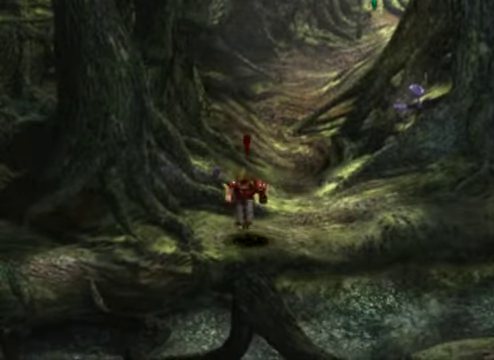
{"buttons": [], "left_stick": "right", "events": [[33, "left_stick", "down-right"], [133, "left_stick", "center"], [466, "left_stick", "right"]]}
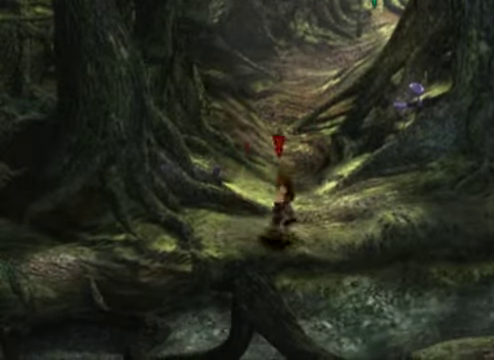
{"buttons": [], "left_stick": "right", "events": []}
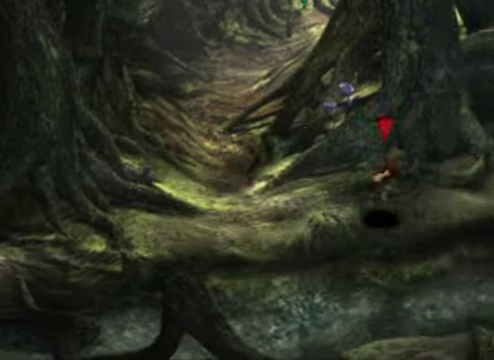
{"buttons": [], "left_stick": "right", "events": []}
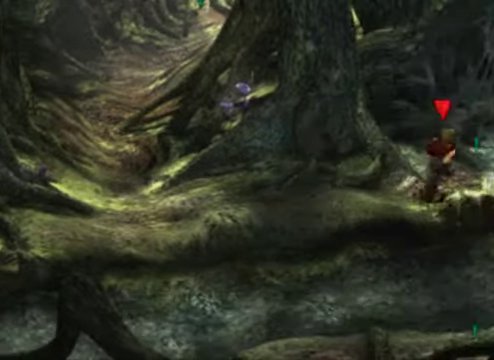
{"buttons": [], "left_stick": "right", "events": [[166, "left_stick", "center"], [433, "left_stick", "right"]]}
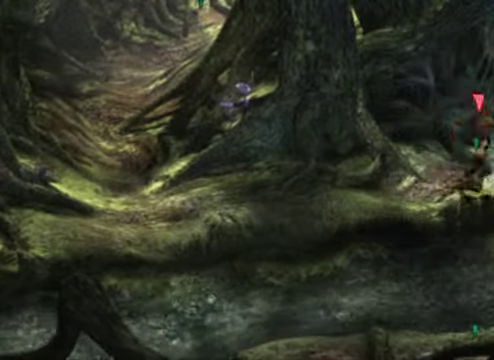
{"buttons": [], "left_stick": "center", "events": [[433, "left_stick", "center"]]}